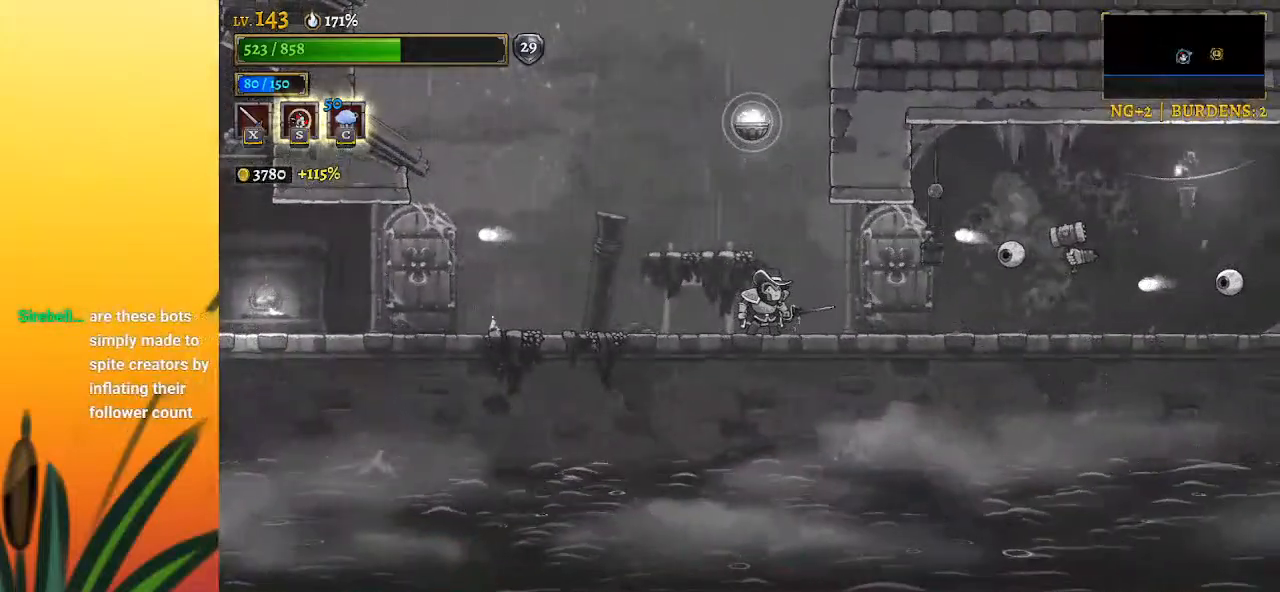
Gameplay with keyboard; each line is a JSON object with the keys held at the frame after it. "events" lists presses ("down") and releases ("up") of "a", "c", "d", "down", "left", "right", "s", "up", "x" and "z" between this image and that frame as [ms after this image, input, new state], when the widget could be followed in between. No other keys are recorded. Mouse input is not recorded.
{"keys": ["a", "left"], "events": [[167, "d", "down"], [217, "x", "down"], [300, "d", "up"], [350, "x", "up"], [400, "left", "down"], [500, "a", "down"]]}
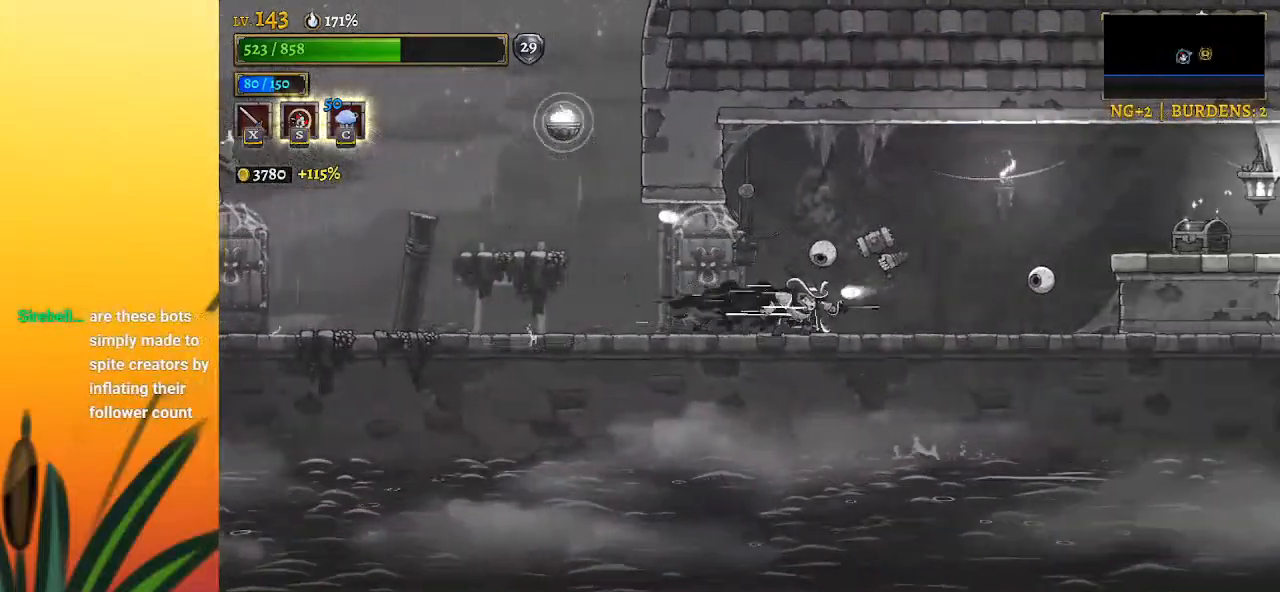
{"keys": ["left"], "events": [[283, "a", "up"]]}
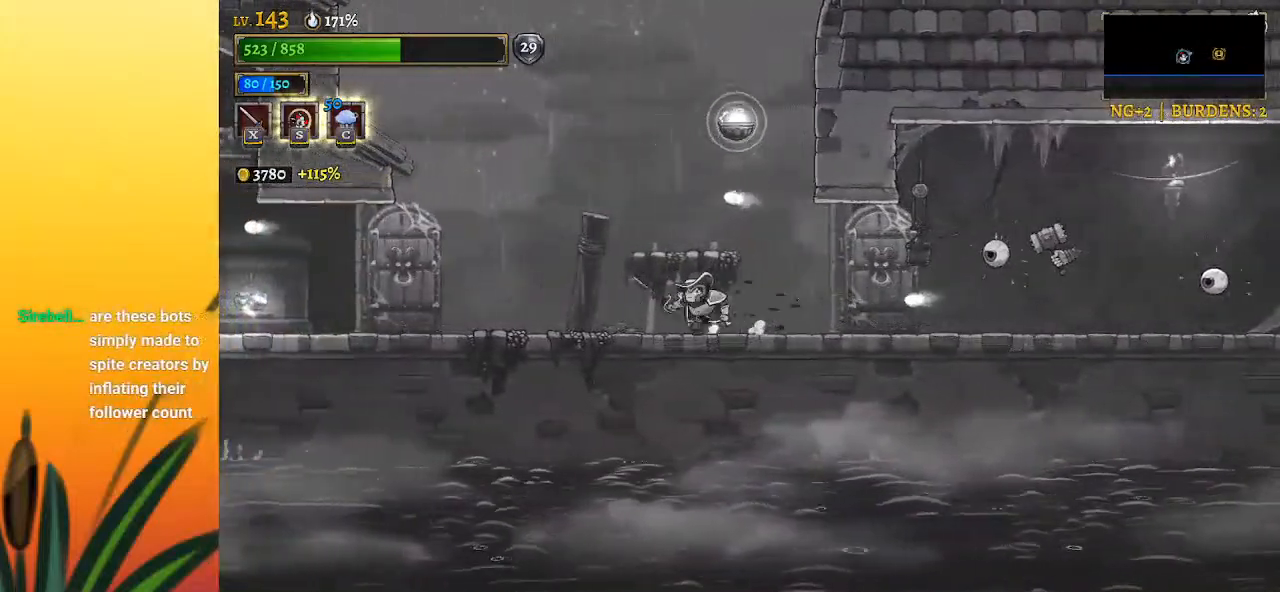
{"keys": ["z"], "events": [[17, "left", "up"], [433, "z", "down"]]}
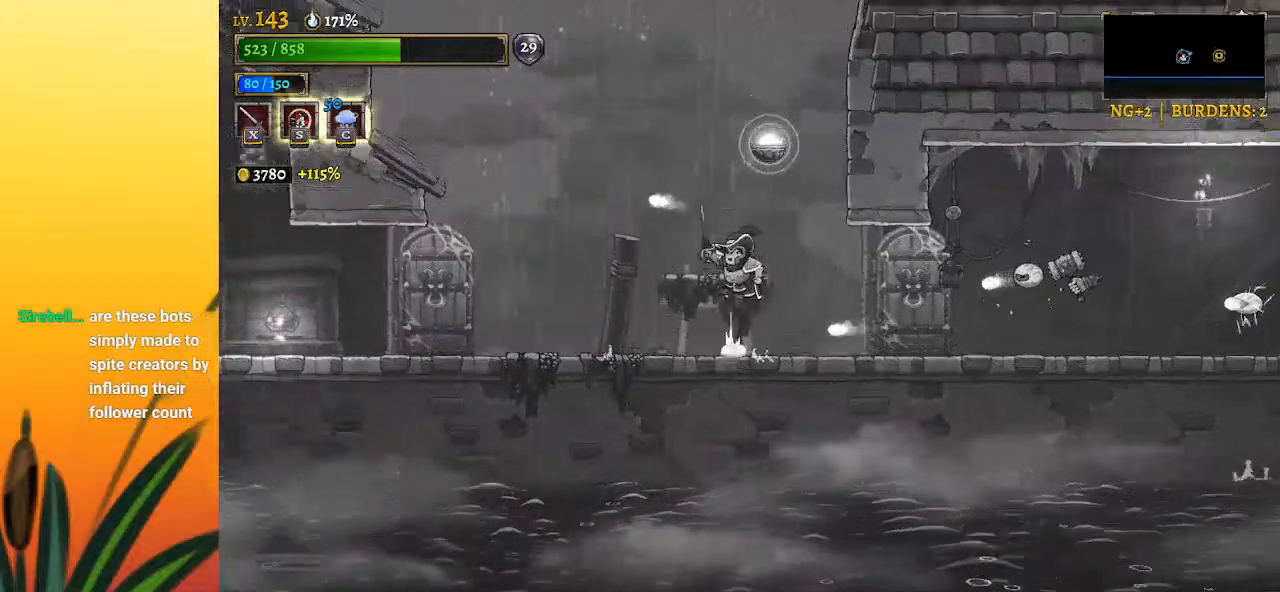
{"keys": [], "events": [[67, "right", "down"], [117, "z", "up"], [217, "right", "up"]]}
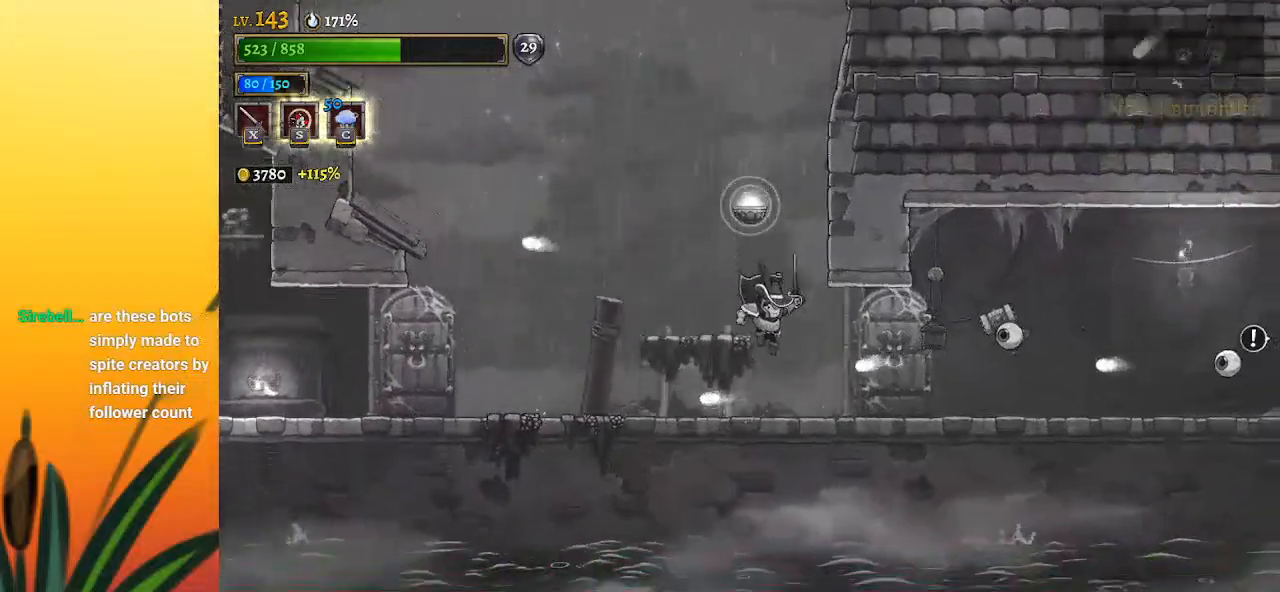
{"keys": ["right"], "events": [[50, "left", "down"], [233, "left", "up"], [283, "z", "down"], [333, "right", "down"], [467, "z", "up"]]}
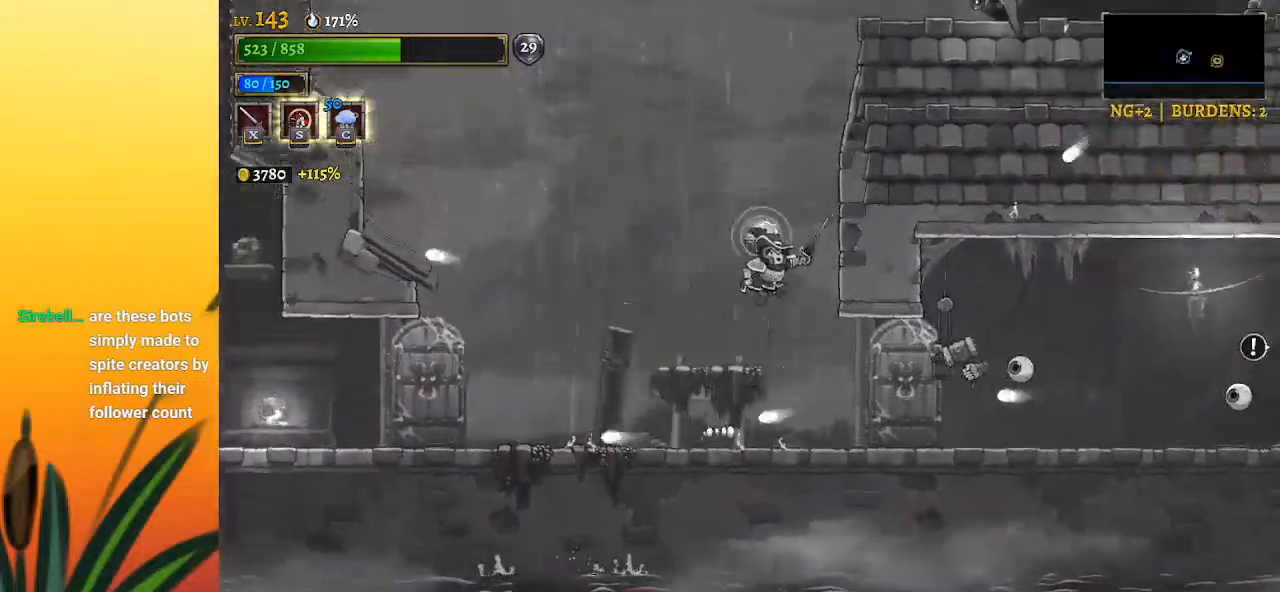
{"keys": ["left", "z"], "events": [[150, "x", "down"], [250, "right", "up"], [300, "x", "up"], [350, "z", "down"], [433, "left", "down"]]}
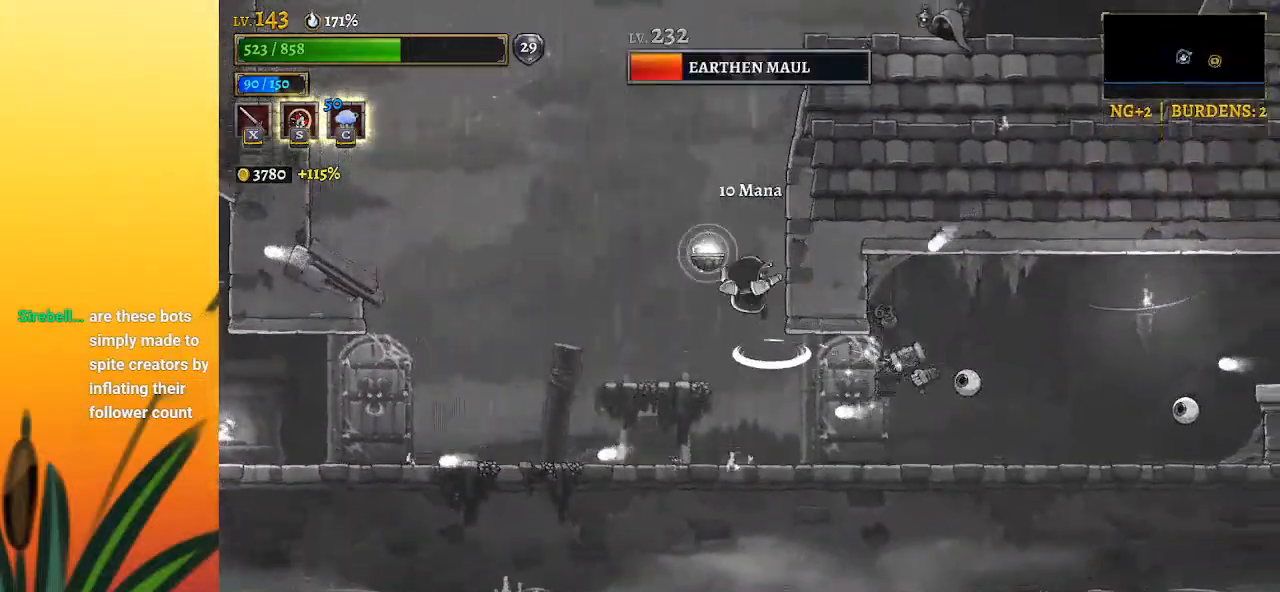
{"keys": ["right"], "events": [[133, "left", "up"], [267, "z", "up"], [317, "right", "down"]]}
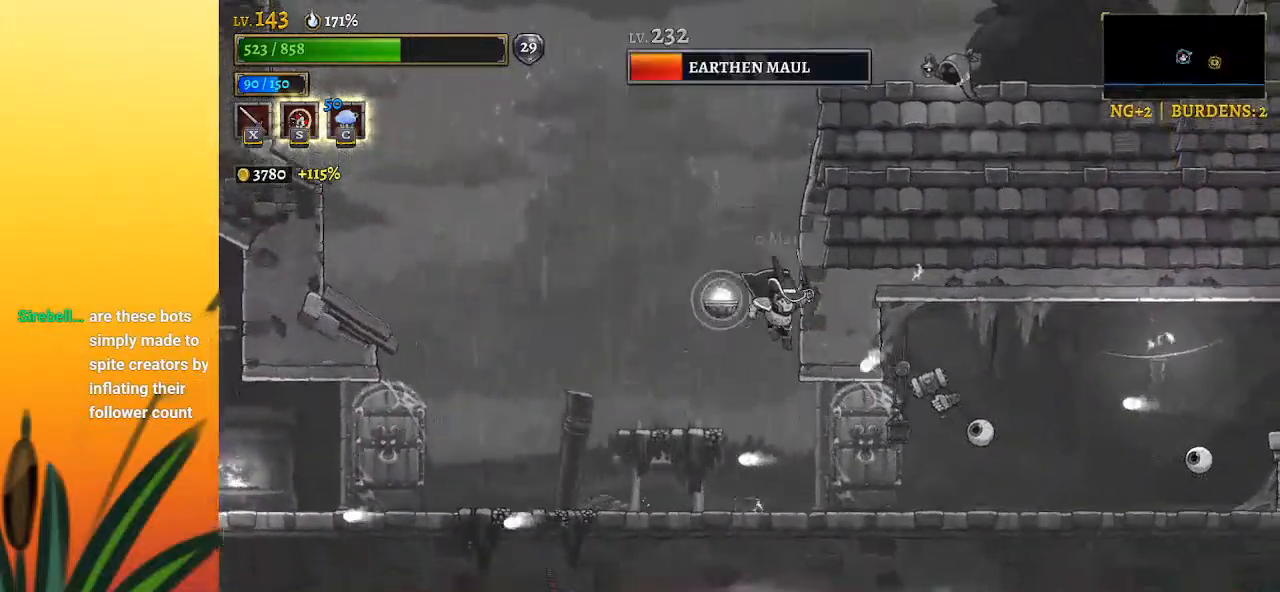
{"keys": ["right"], "events": [[50, "x", "down"], [150, "x", "up"]]}
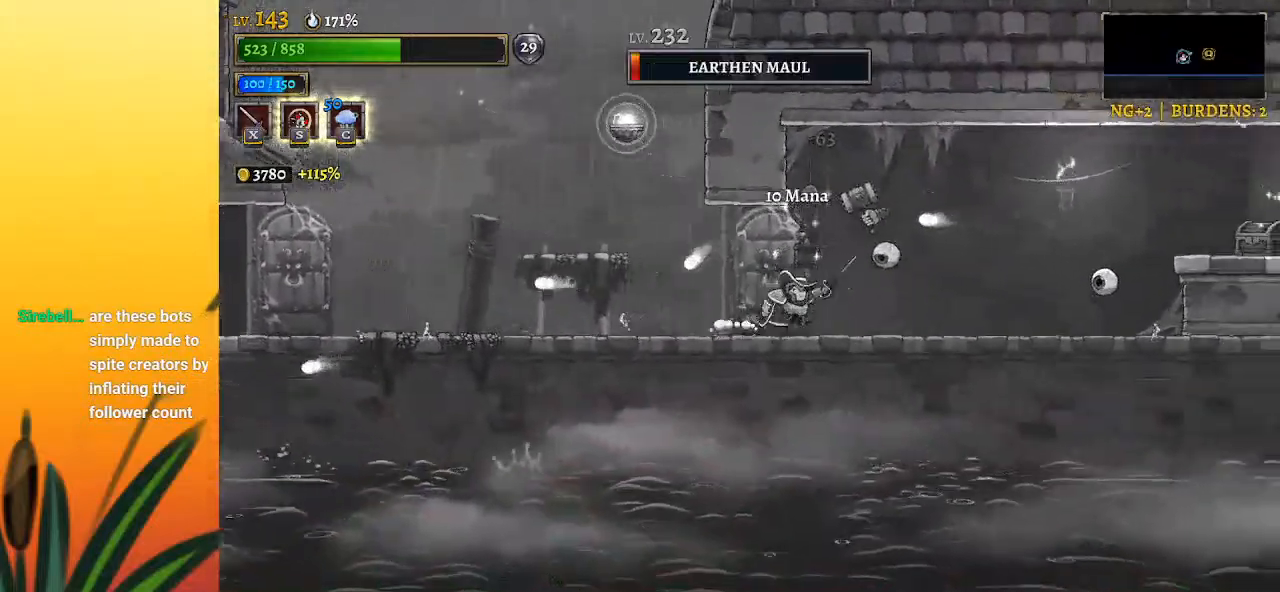
{"keys": [], "events": [[217, "c", "down"], [267, "right", "up"], [300, "c", "up"]]}
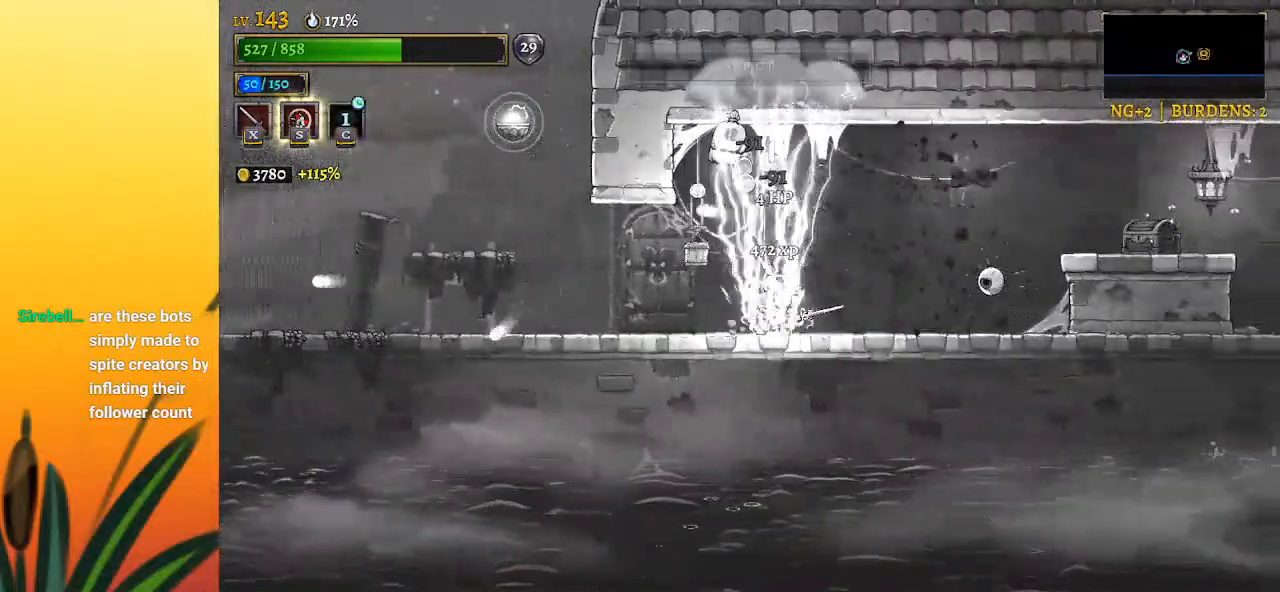
{"keys": ["right"], "events": [[33, "left", "down"], [467, "left", "up"], [500, "right", "down"]]}
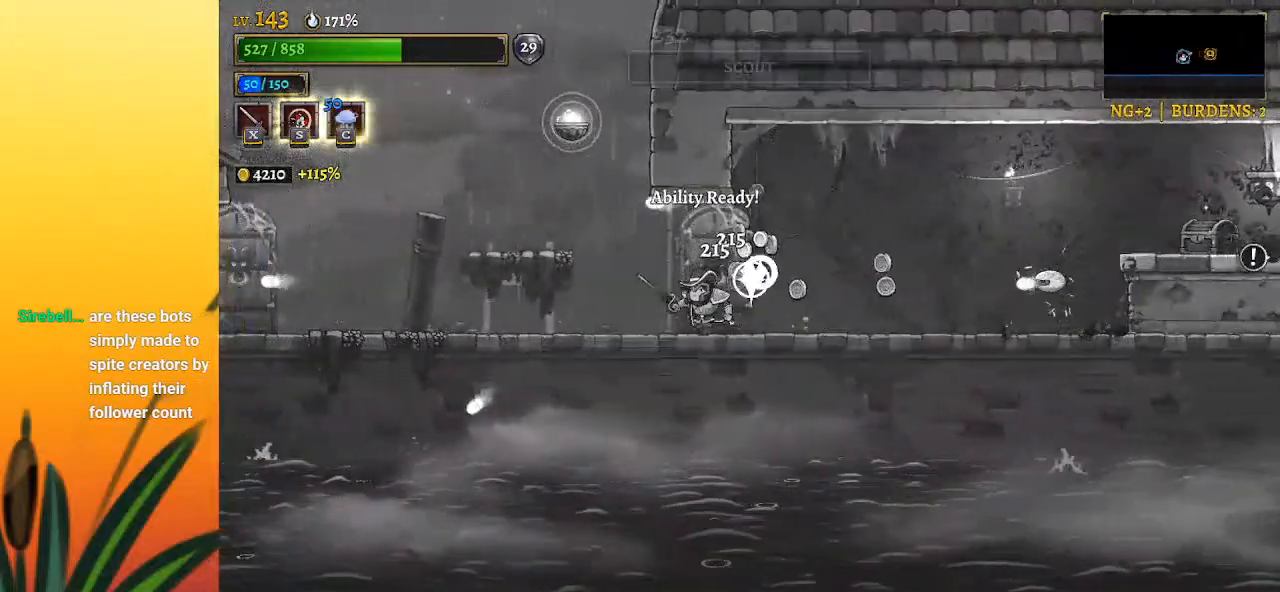
{"keys": ["right"], "events": [[200, "right", "up"], [433, "right", "down"]]}
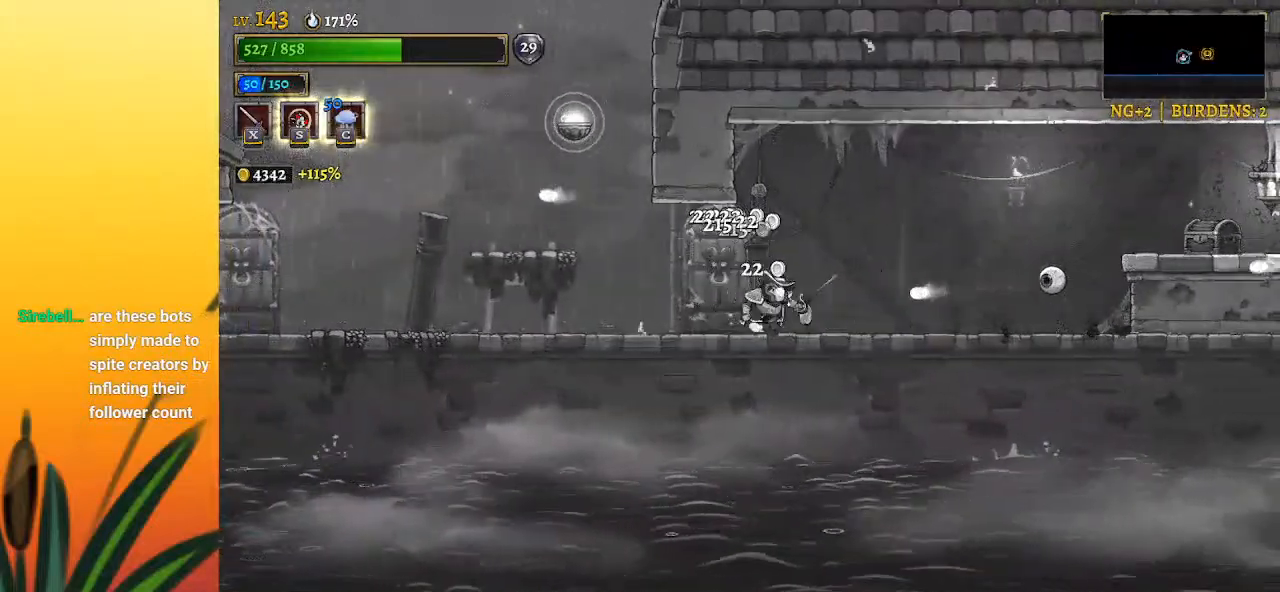
{"keys": ["right"], "events": [[33, "z", "down"], [167, "z", "up"], [400, "x", "down"], [500, "x", "up"]]}
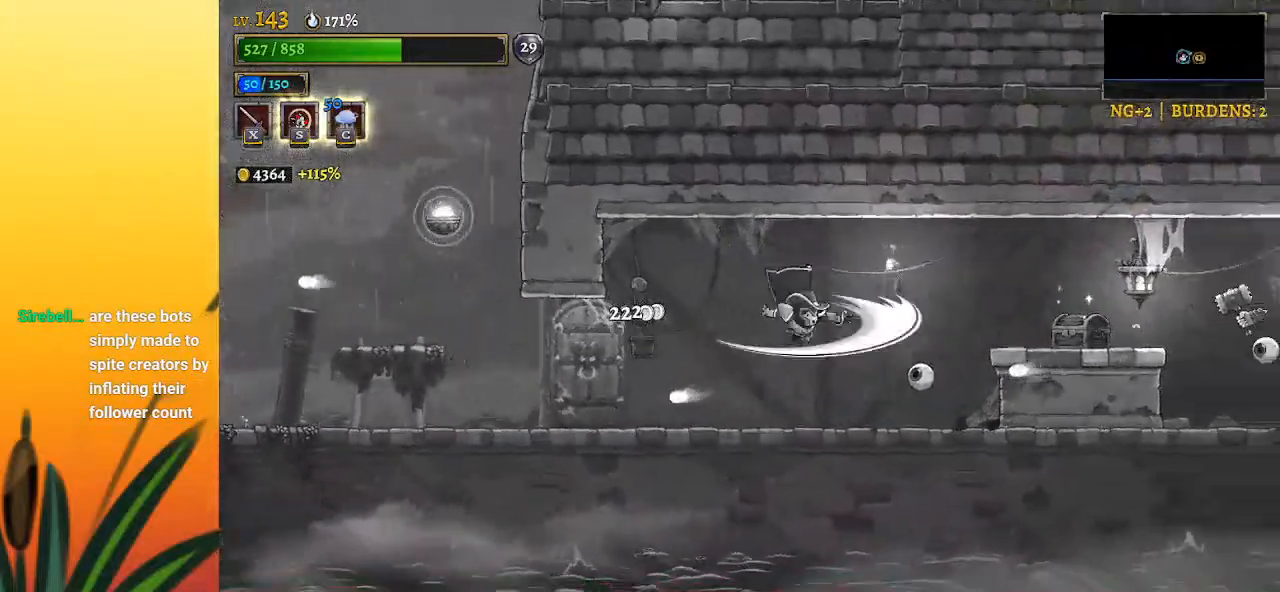
{"keys": [], "events": [[50, "right", "up"], [133, "x", "down"], [183, "x", "up"]]}
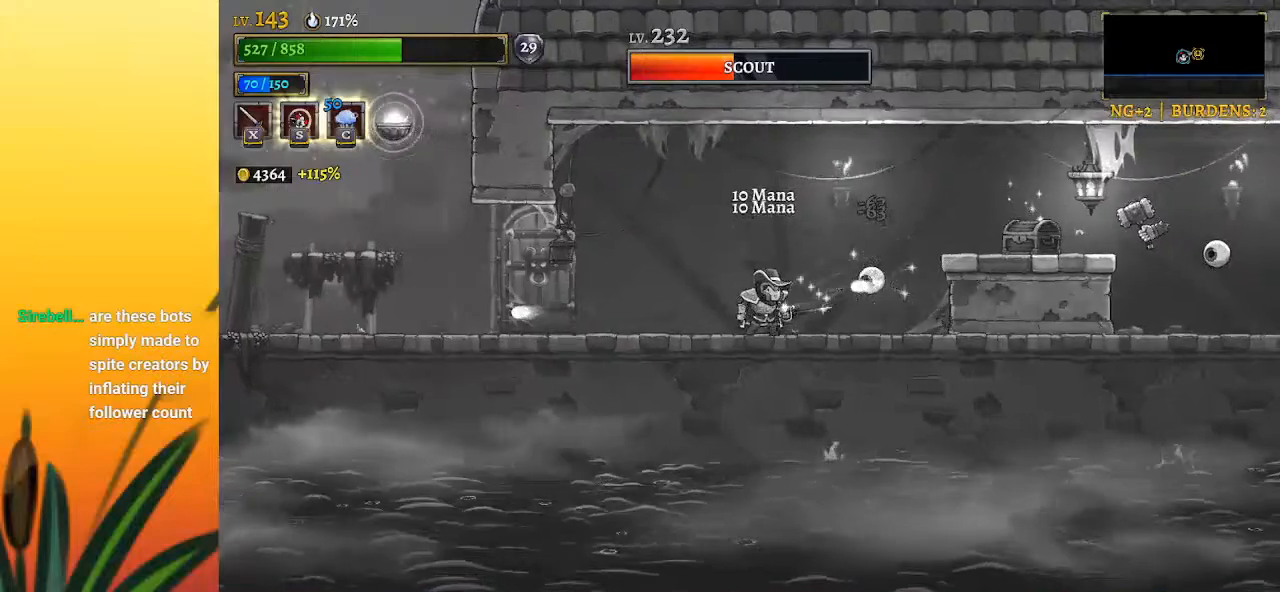
{"keys": [], "events": [[100, "z", "down"], [283, "z", "up"]]}
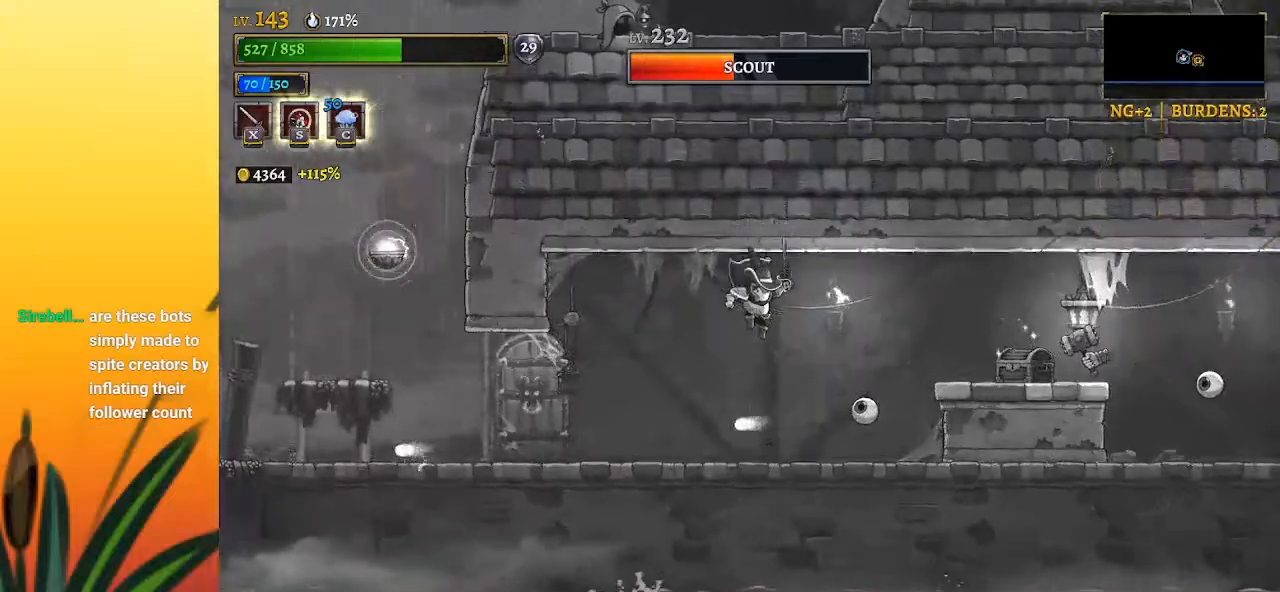
{"keys": [], "events": [[167, "x", "down"], [450, "x", "up"]]}
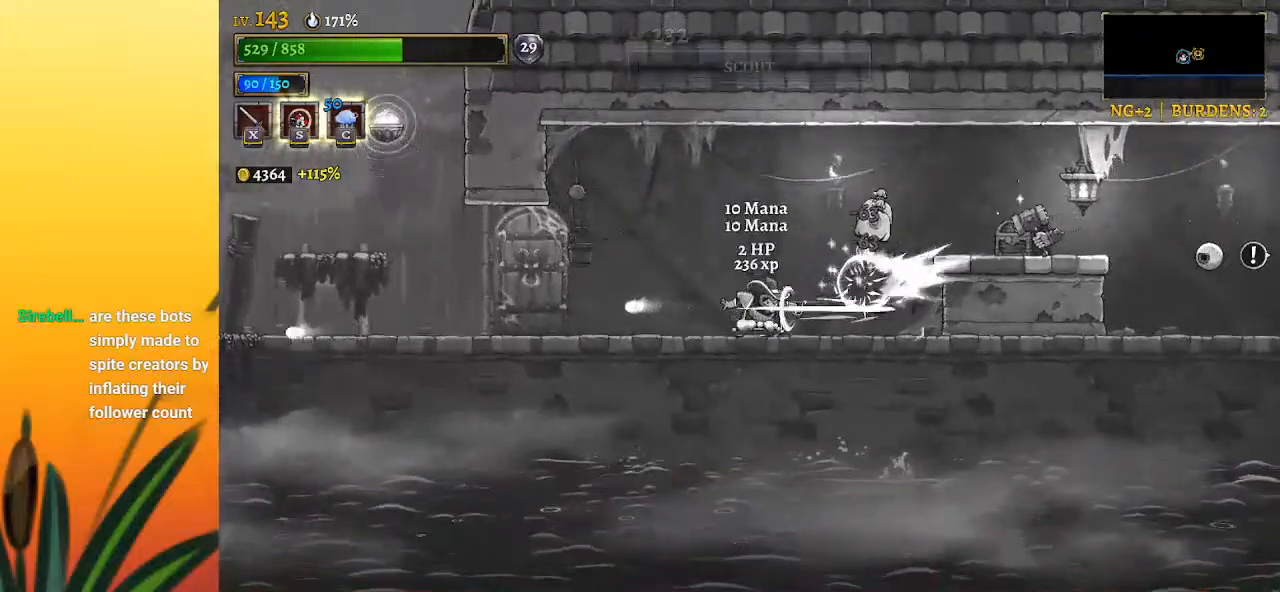
{"keys": ["right"], "events": [[417, "right", "down"]]}
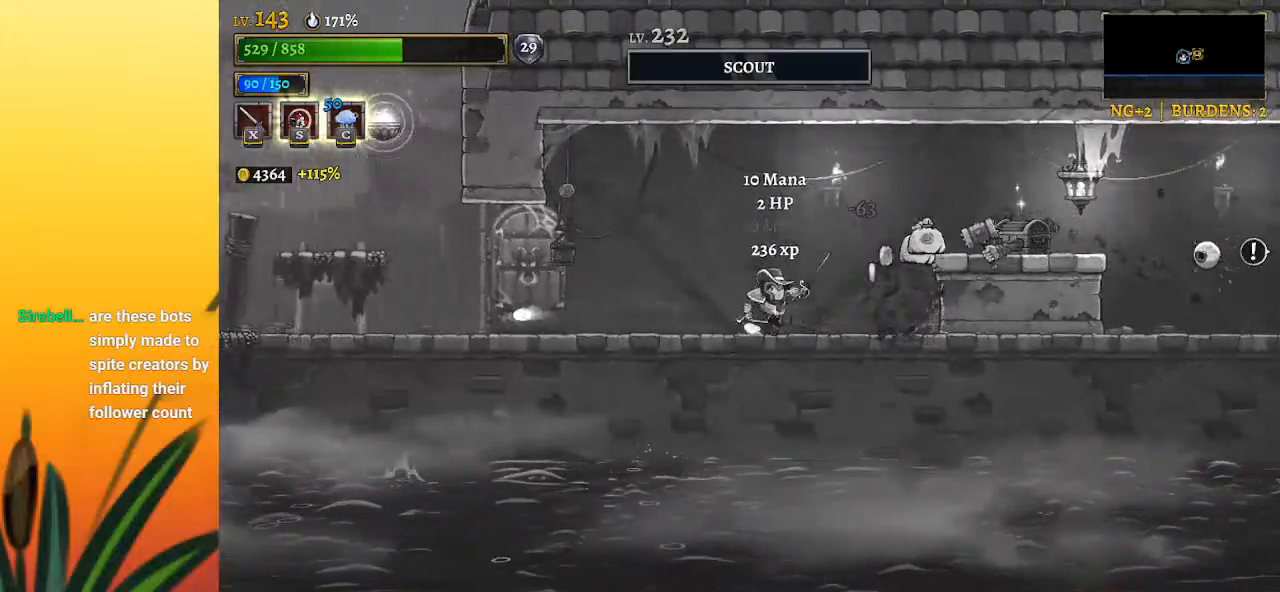
{"keys": [], "events": [[167, "z", "down"], [200, "x", "down"], [250, "right", "up"], [300, "z", "up"], [350, "x", "up"]]}
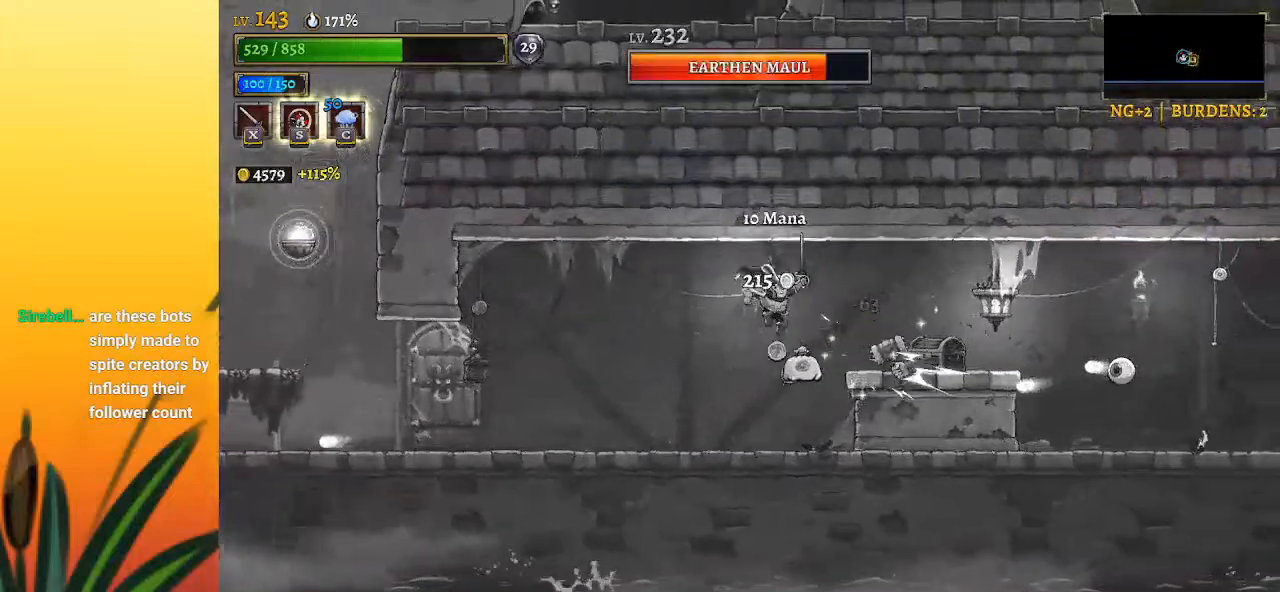
{"keys": ["left"], "events": [[83, "x", "down"], [117, "right", "down"], [217, "right", "up"], [217, "x", "up"], [317, "left", "down"]]}
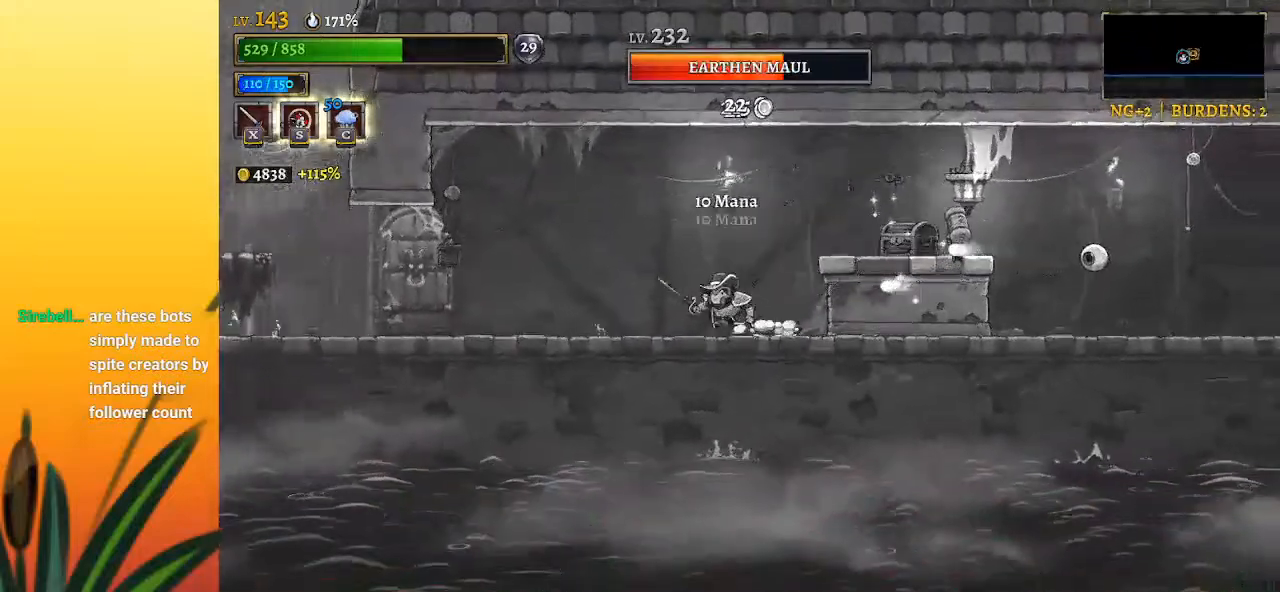
{"keys": [], "events": [[417, "left", "up"]]}
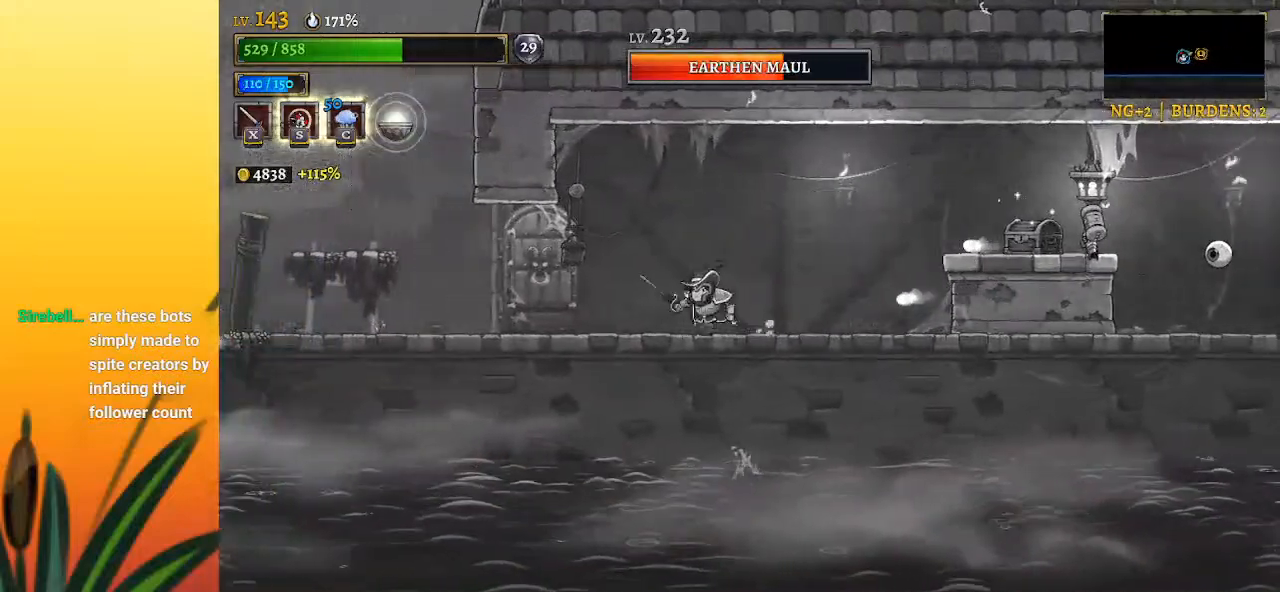
{"keys": ["z"], "events": [[17, "right", "down"], [67, "right", "up"], [383, "z", "down"]]}
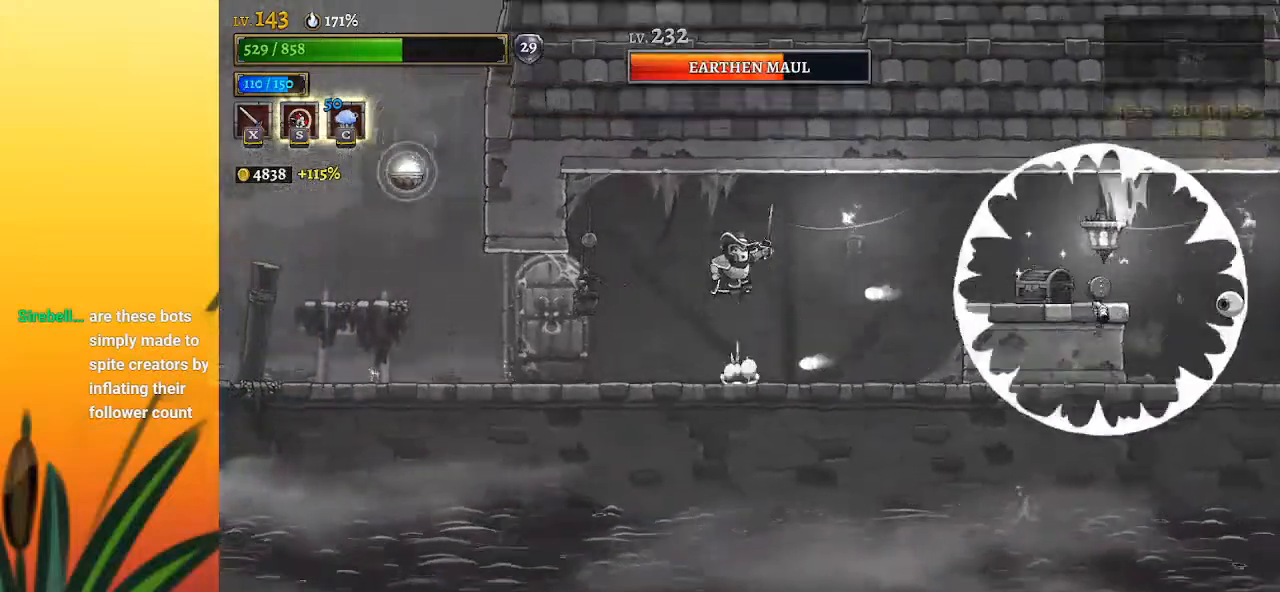
{"keys": [], "events": [[67, "right", "down"], [117, "z", "up"], [217, "z", "down"], [400, "z", "up"], [450, "right", "up"]]}
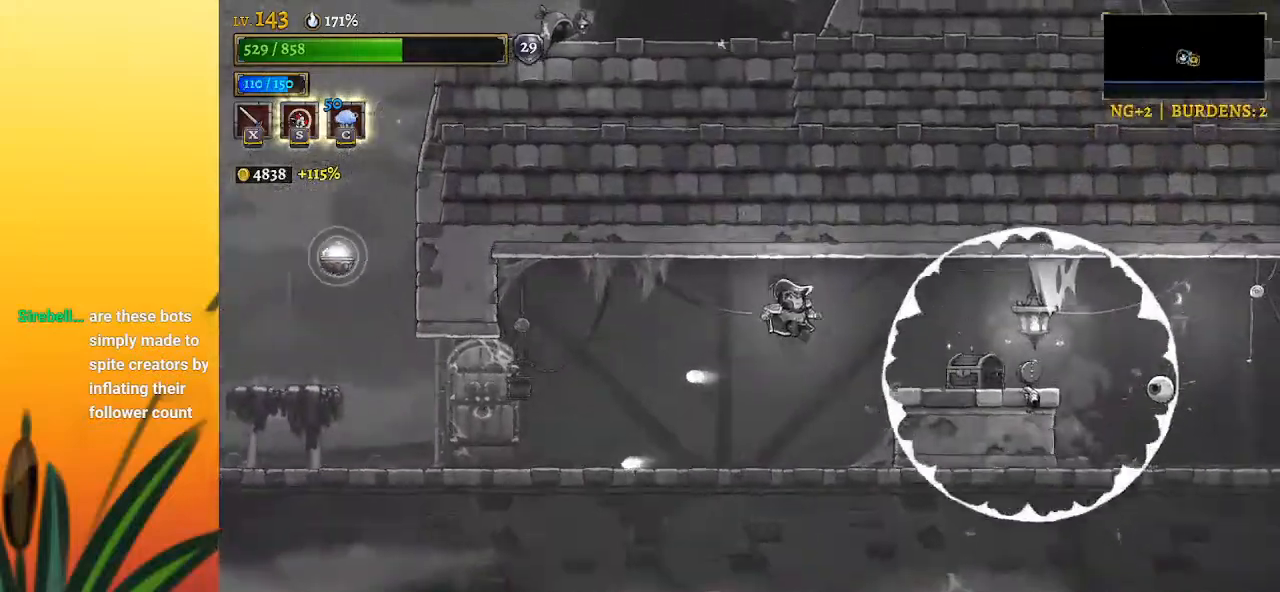
{"keys": [], "events": []}
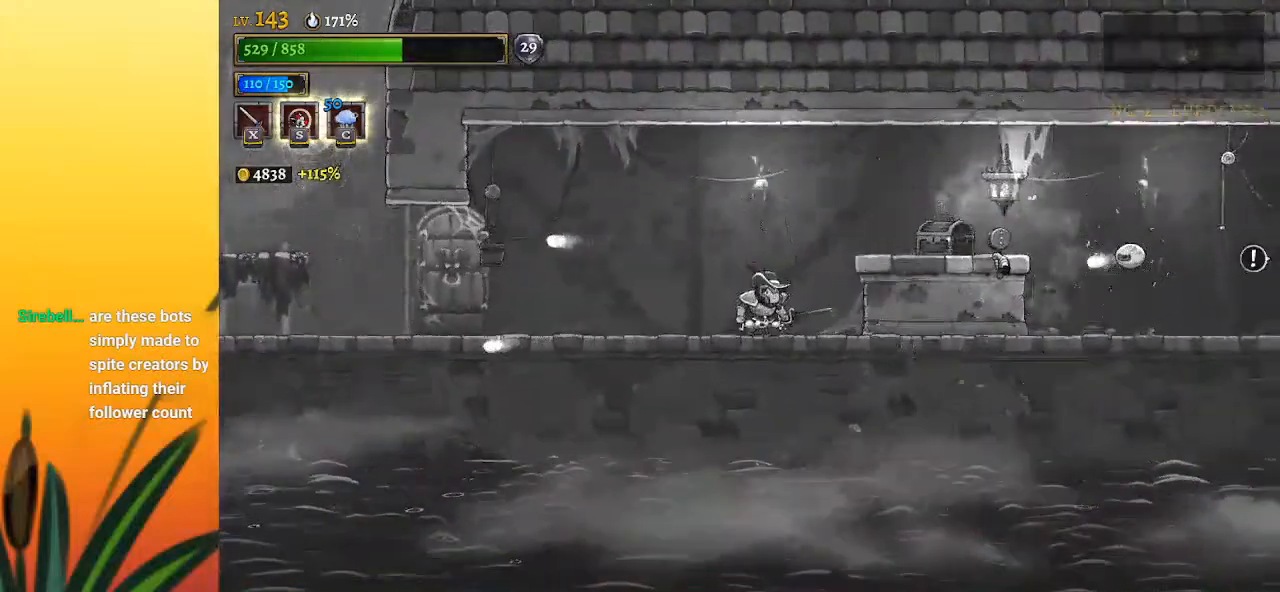
{"keys": ["right", "x"], "events": [[217, "z", "down"], [250, "right", "down"], [300, "z", "up"], [450, "x", "down"]]}
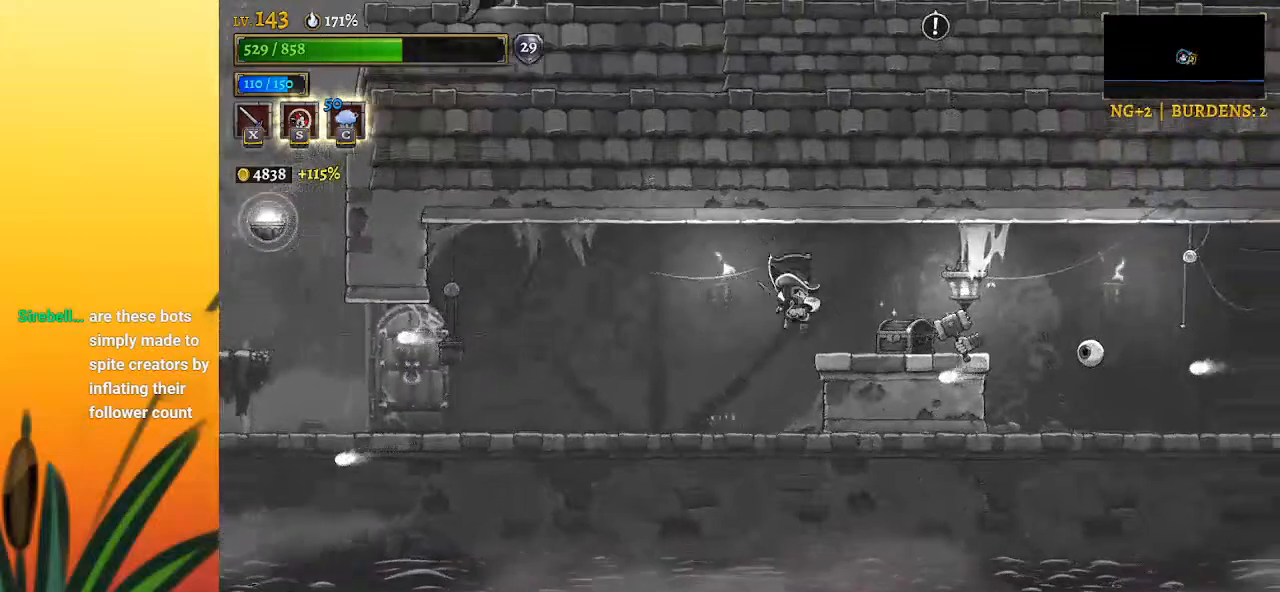
{"keys": [], "events": [[83, "x", "up"], [133, "right", "up"], [183, "x", "down"], [317, "x", "up"]]}
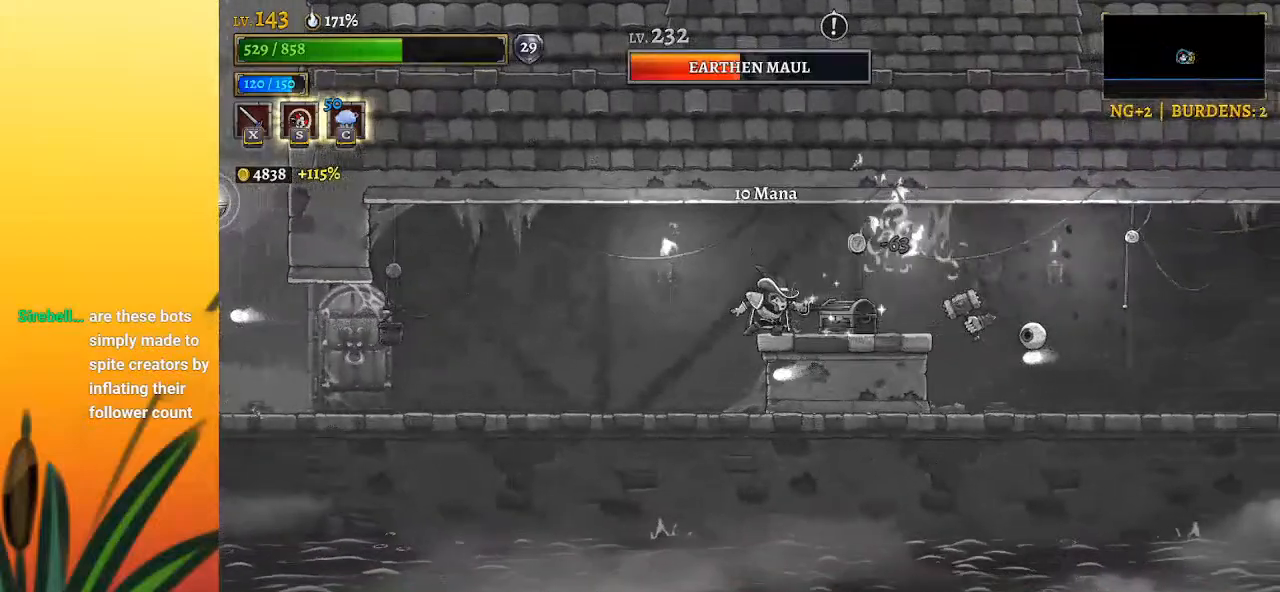
{"keys": ["left"], "events": [[100, "left", "down"], [150, "a", "down"], [317, "a", "up"]]}
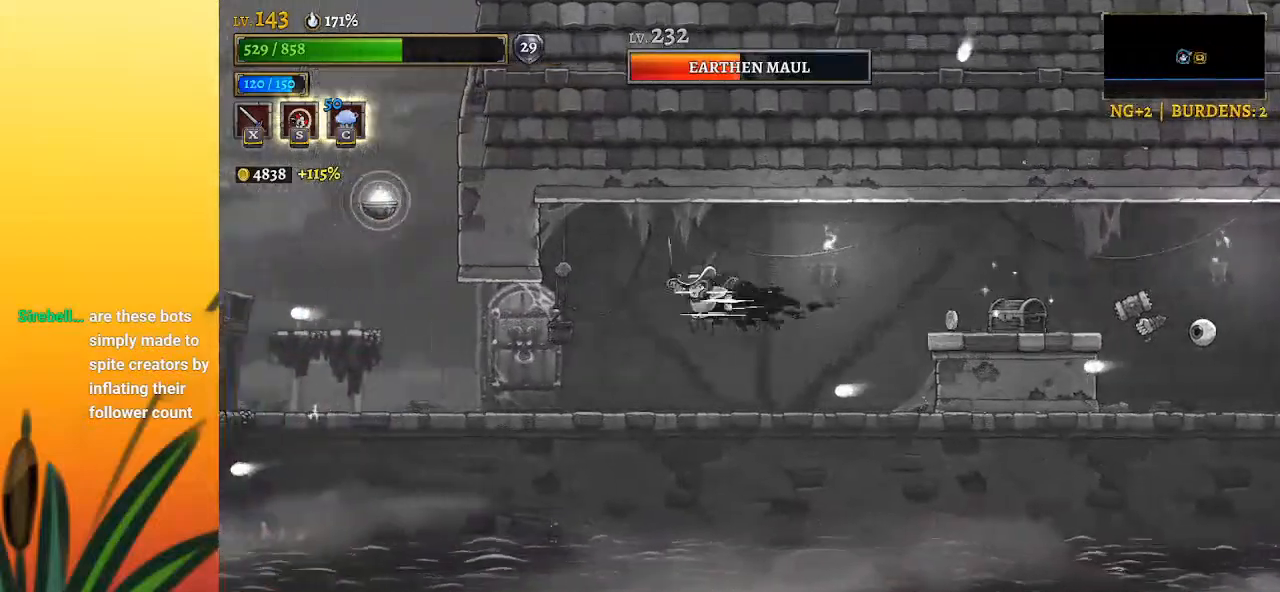
{"keys": ["z"], "events": [[200, "left", "up"], [333, "right", "down"], [333, "z", "down"], [417, "right", "up"]]}
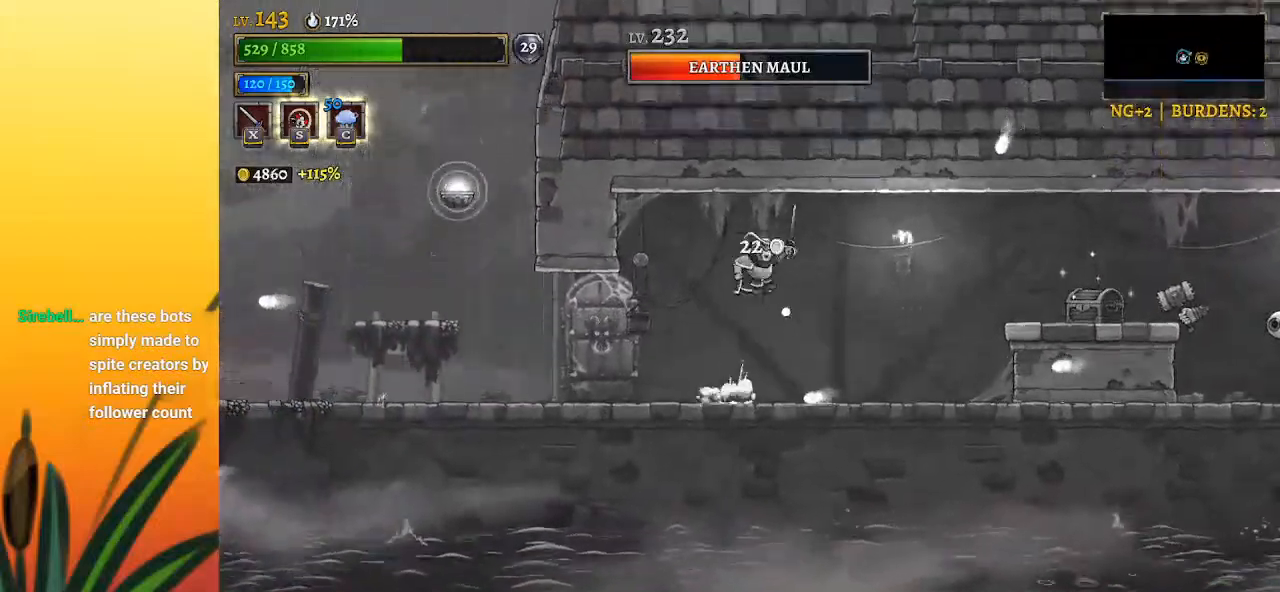
{"keys": [], "events": [[67, "z", "up"], [200, "right", "down"], [350, "right", "up"]]}
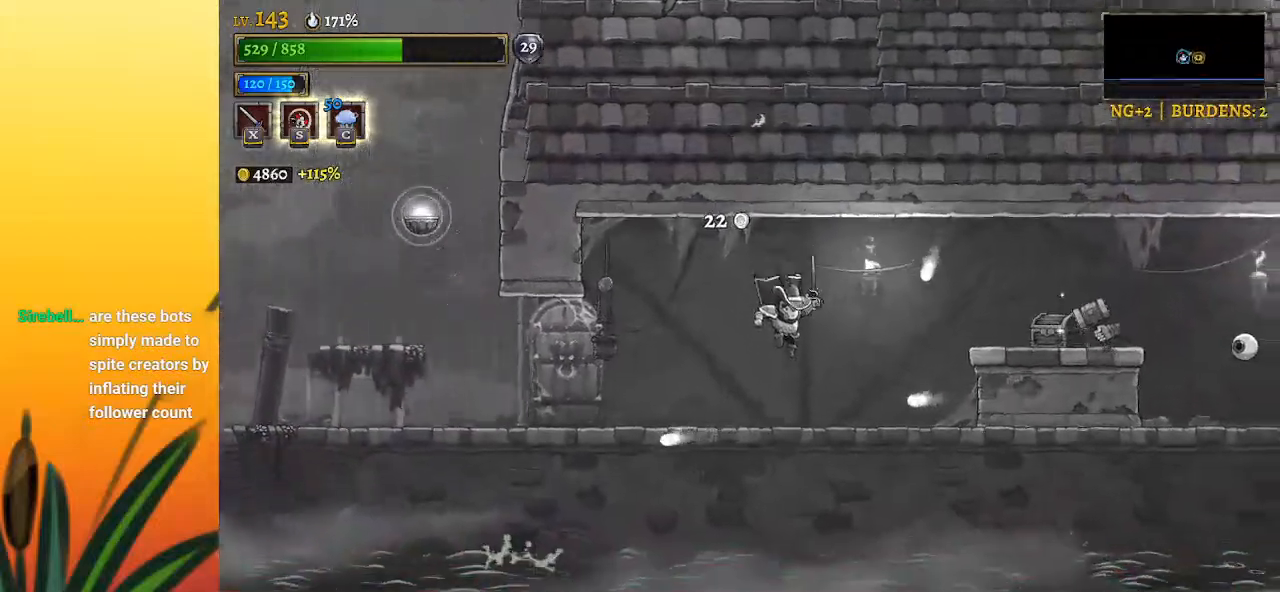
{"keys": ["right"], "events": [[267, "right", "down"], [267, "z", "down"], [450, "z", "up"]]}
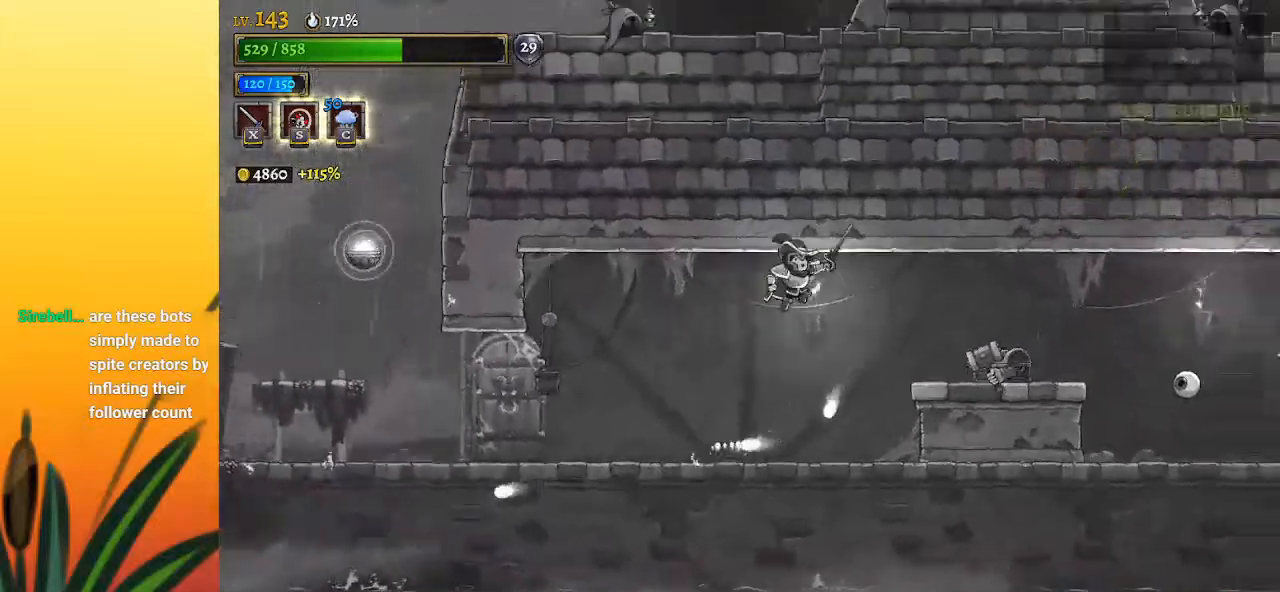
{"keys": [], "events": [[83, "x", "down"], [333, "right", "up"], [333, "x", "up"], [383, "x", "down"], [467, "x", "up"]]}